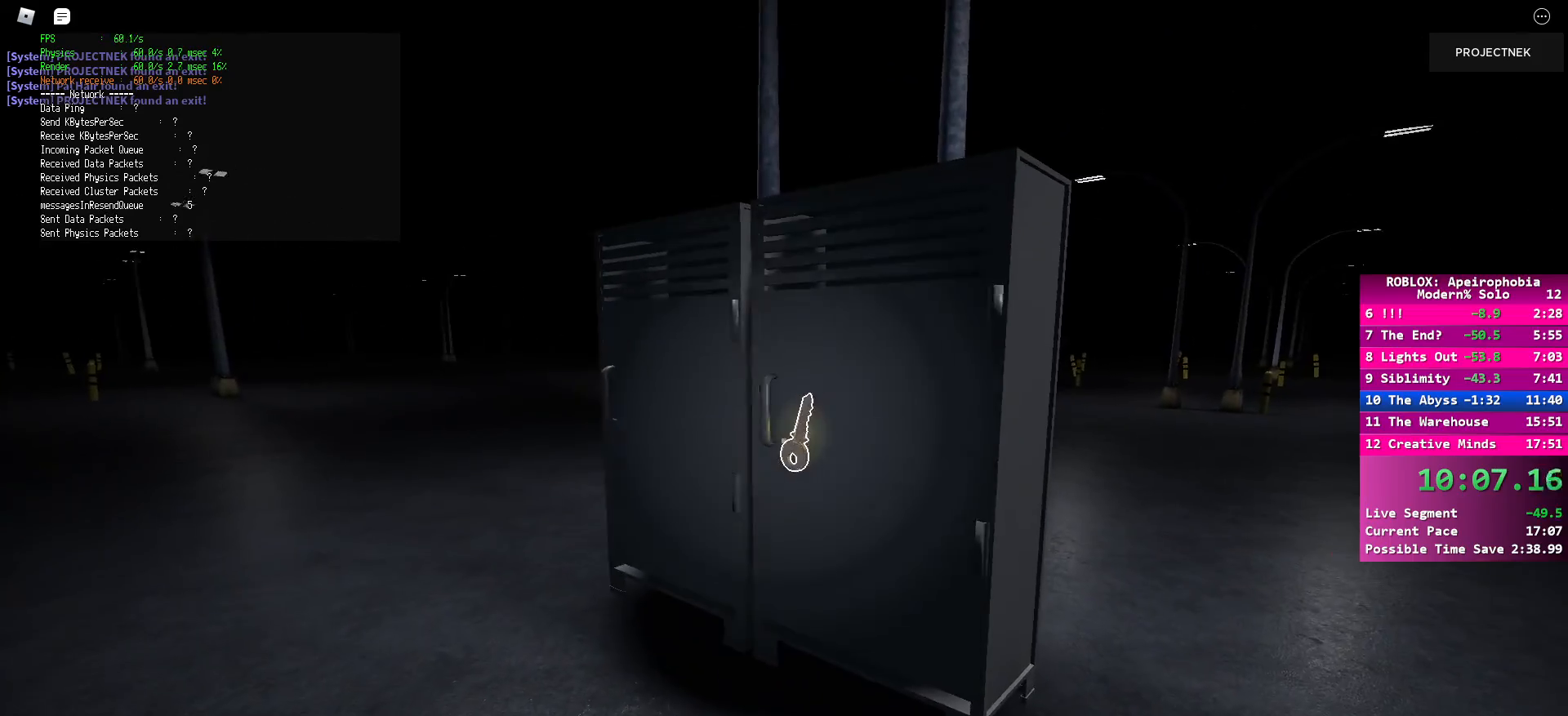
Gameplay with keyboard and mouse; each line is a JSON object with the keys and mouse buttons held at the frame after it. "events" lists presses ("down") and releases ("up") of "a", "ctrl", "d", "e", "q", "s", "shift", "space", "w", "mouse_left", "mouse_wheel", "mouse_right", "mouse_mb4" and "mouse_mb5" between this image and that frame as [ms after this image, input, new state], when the widget could be followed in between. "mouse_left", "mouse_wheel", "mouse_right", "mouse_mb4", "mouse_mb5" = the "left", "wheel", "right", "mb4", "mb5" buttons of the "mouse" list. No other keys are recorded. "wheel" means that the mouse wheel is clicked or scrolled. Mouse movement is not recorded.
{"keys": ["d", "w"], "mouse": [], "events": [[233, "mouse_left", "down"], [333, "mouse_left", "up"], [450, "d", "down"], [467, "w", "down"]]}
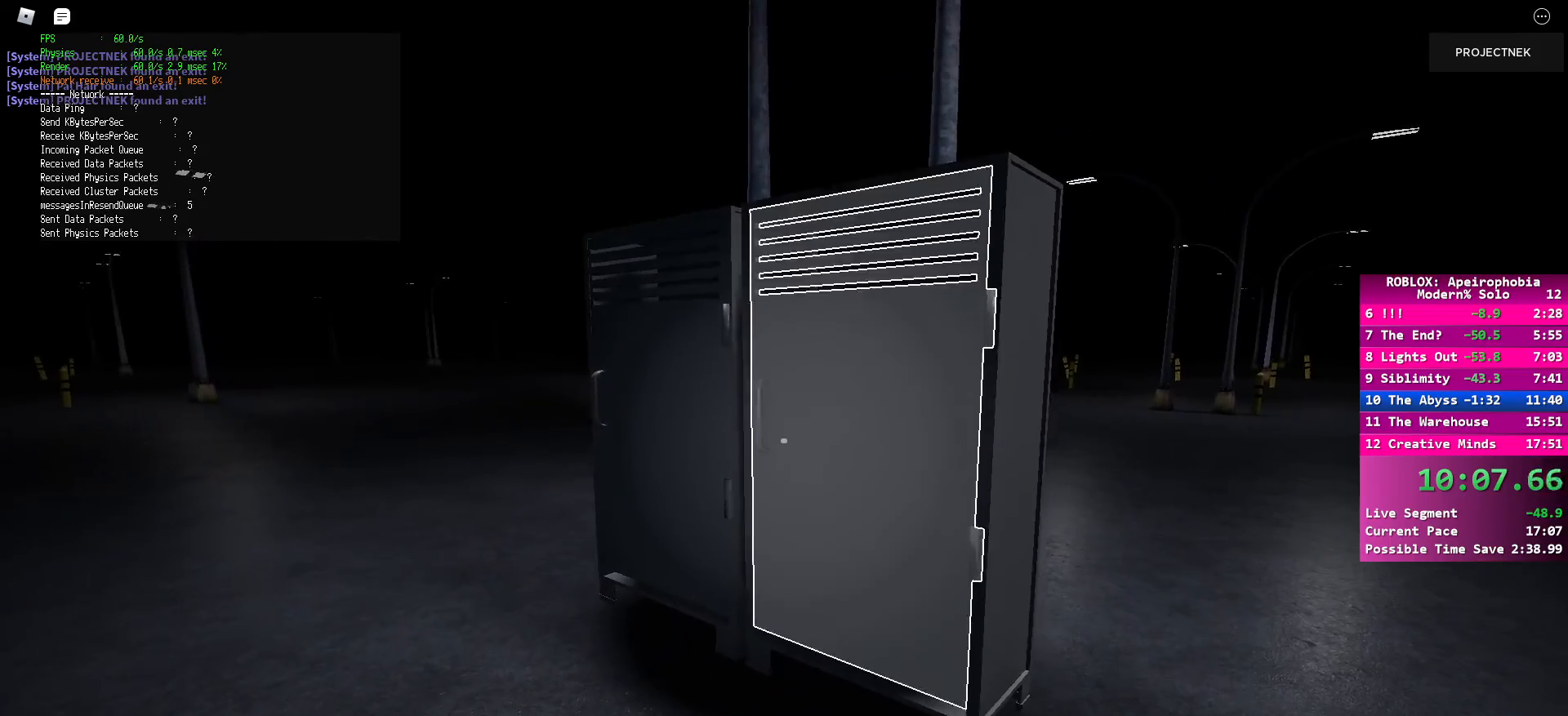
{"keys": ["w"], "mouse": [], "events": [[33, "shift", "down"], [133, "d", "up"], [383, "space", "down"], [417, "shift", "up"], [500, "space", "up"]]}
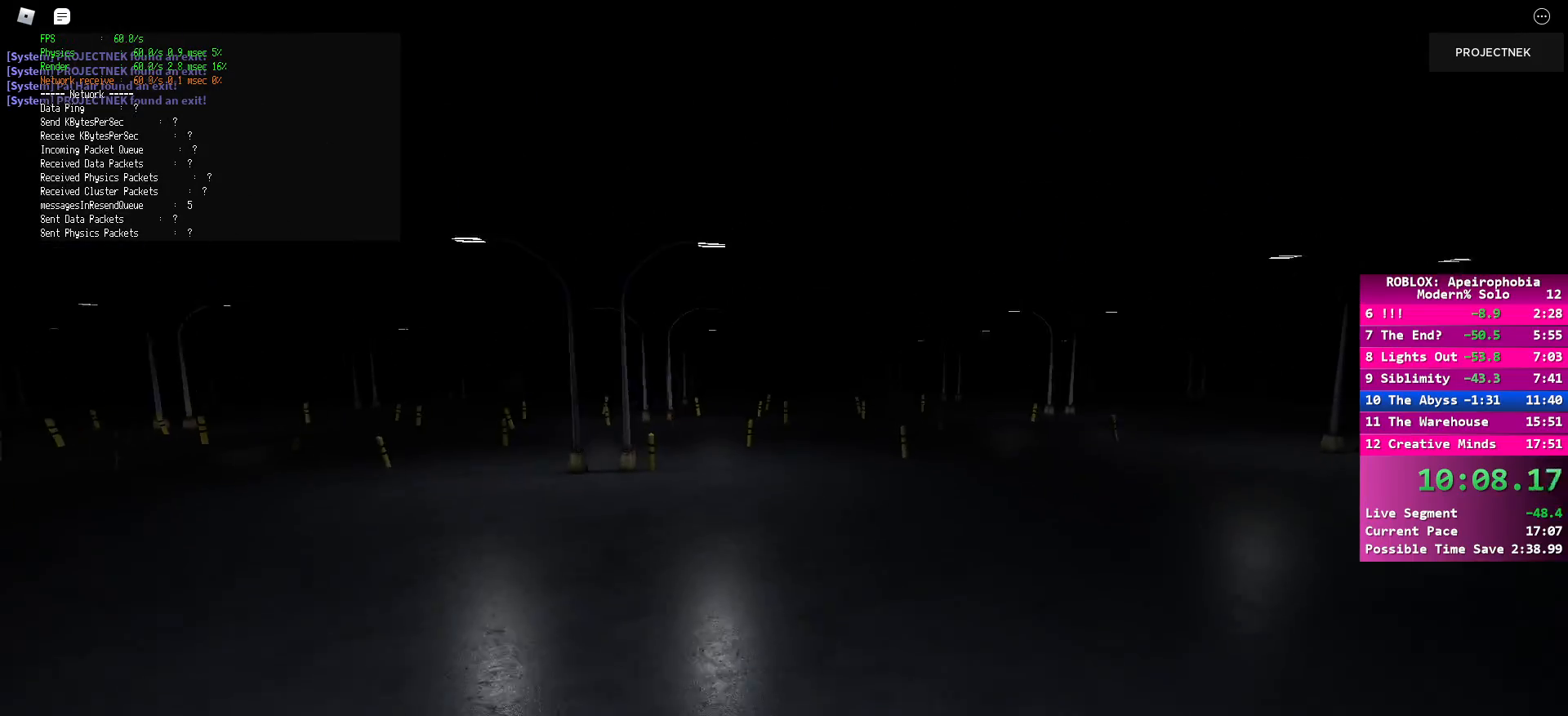
{"keys": ["shift", "w"], "mouse": [], "events": [[117, "shift", "down"]]}
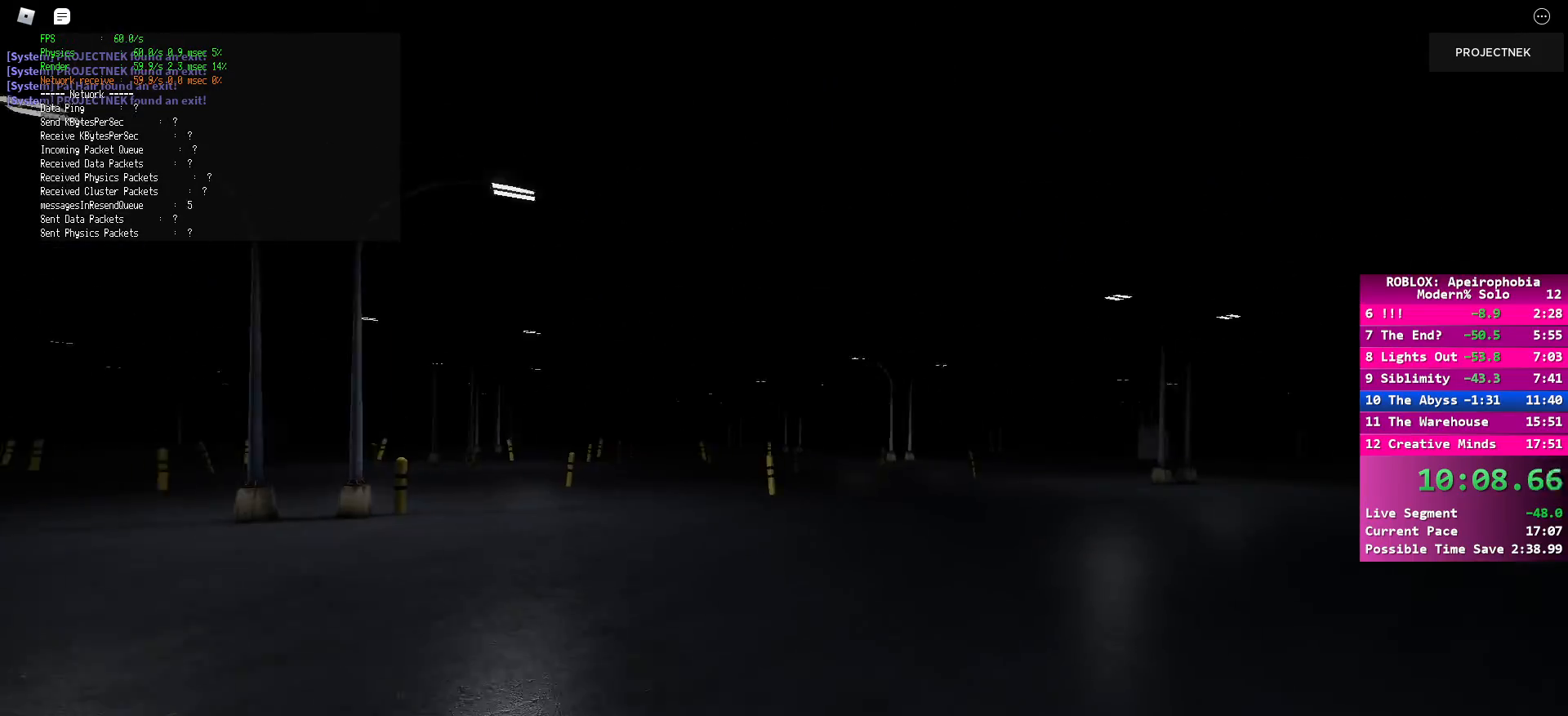
{"keys": ["shift", "w"], "mouse": [], "events": [[200, "space", "down"], [217, "shift", "up"], [333, "space", "up"], [433, "shift", "down"]]}
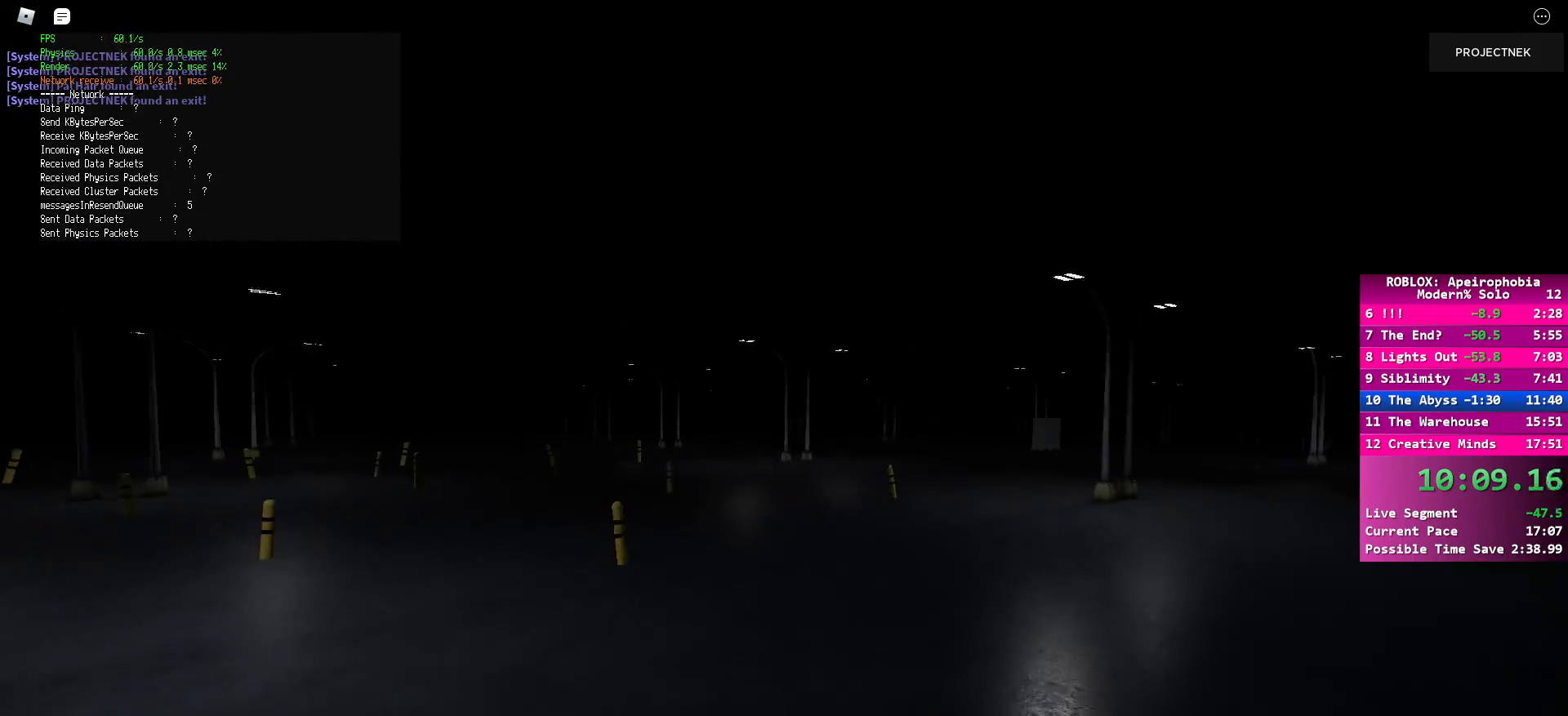
{"keys": ["w"], "mouse": [], "events": [[500, "shift", "up"]]}
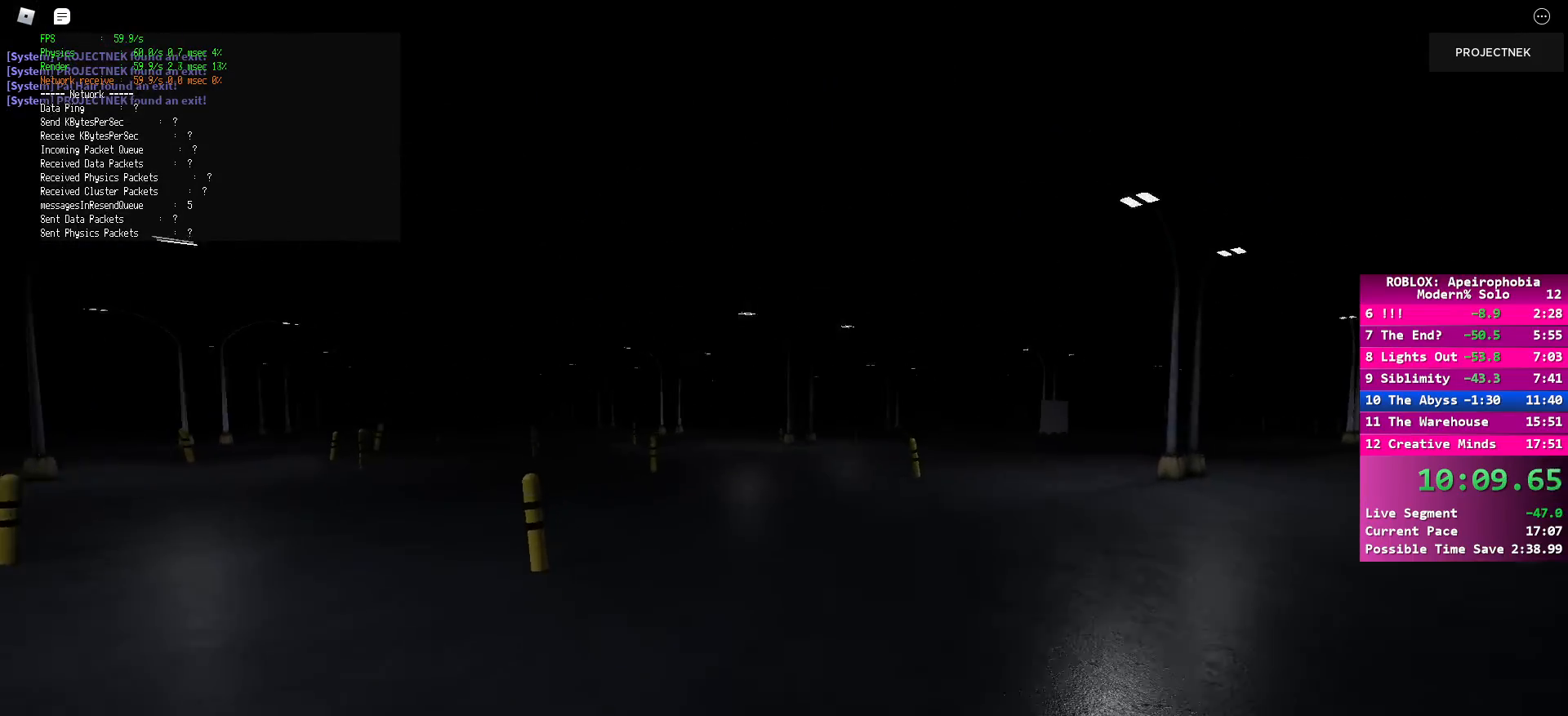
{"keys": ["shift", "w"], "mouse": [], "events": [[283, "shift", "down"]]}
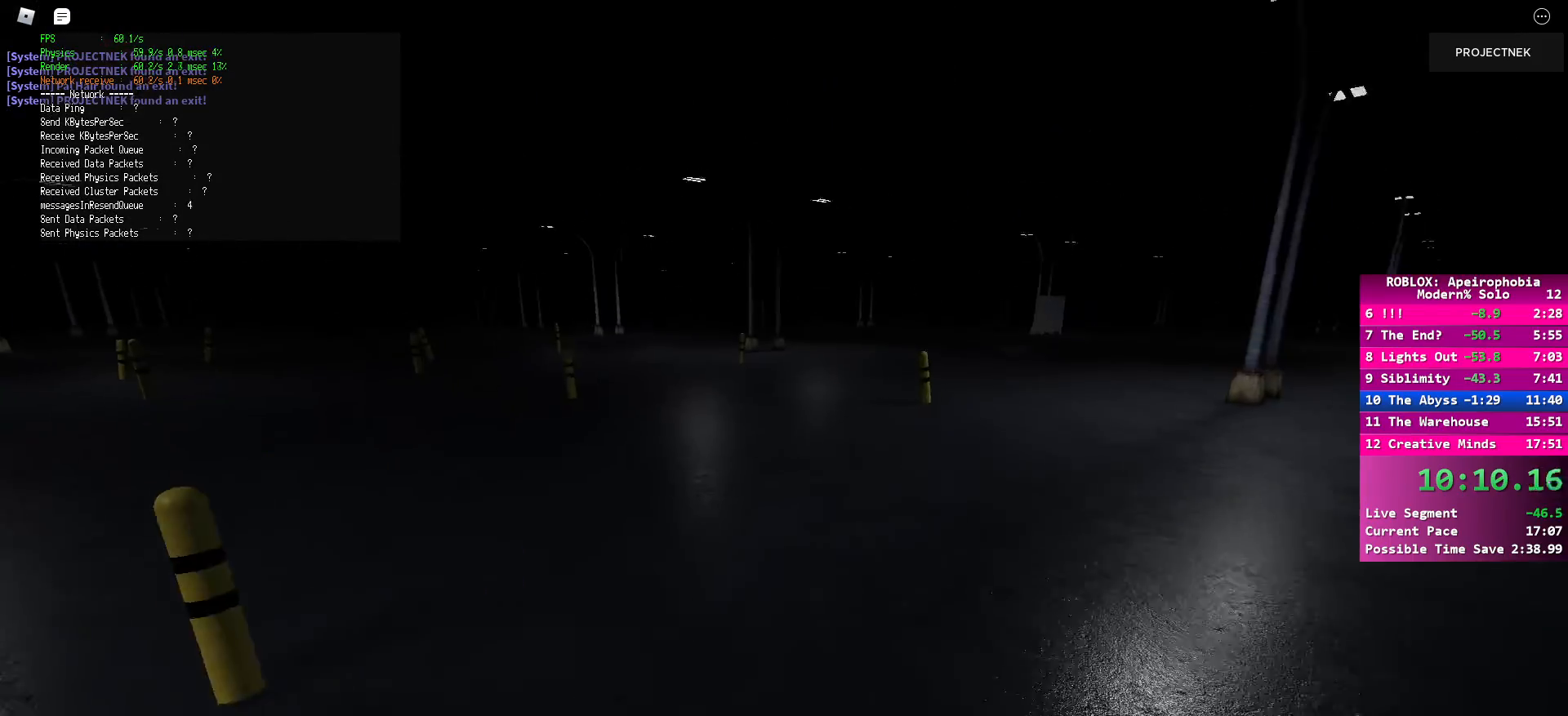
{"keys": ["shift", "w"], "mouse": [], "events": [[83, "space", "down"], [117, "shift", "up"], [217, "space", "up"], [350, "shift", "down"]]}
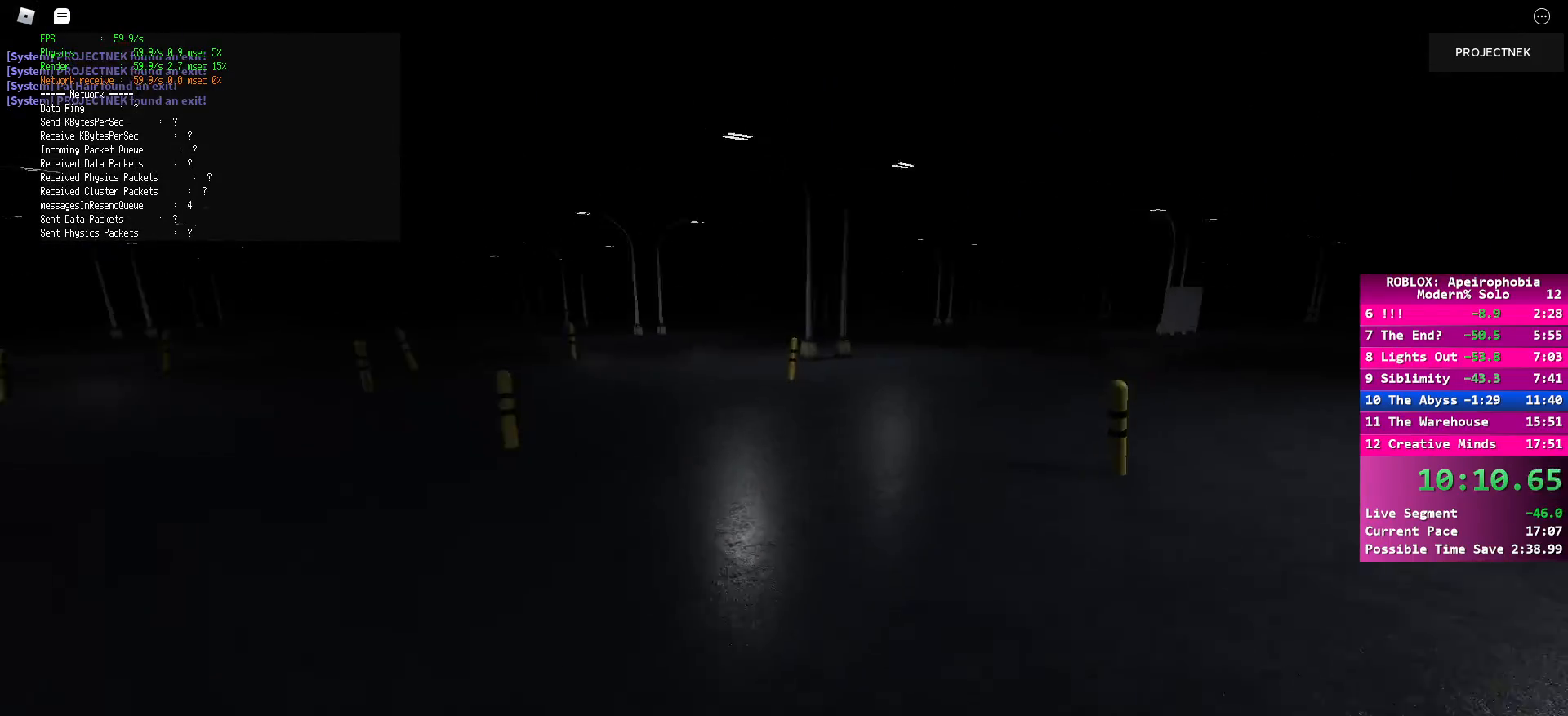
{"keys": ["space", "w"], "mouse": [], "events": [[400, "space", "down"], [417, "shift", "up"]]}
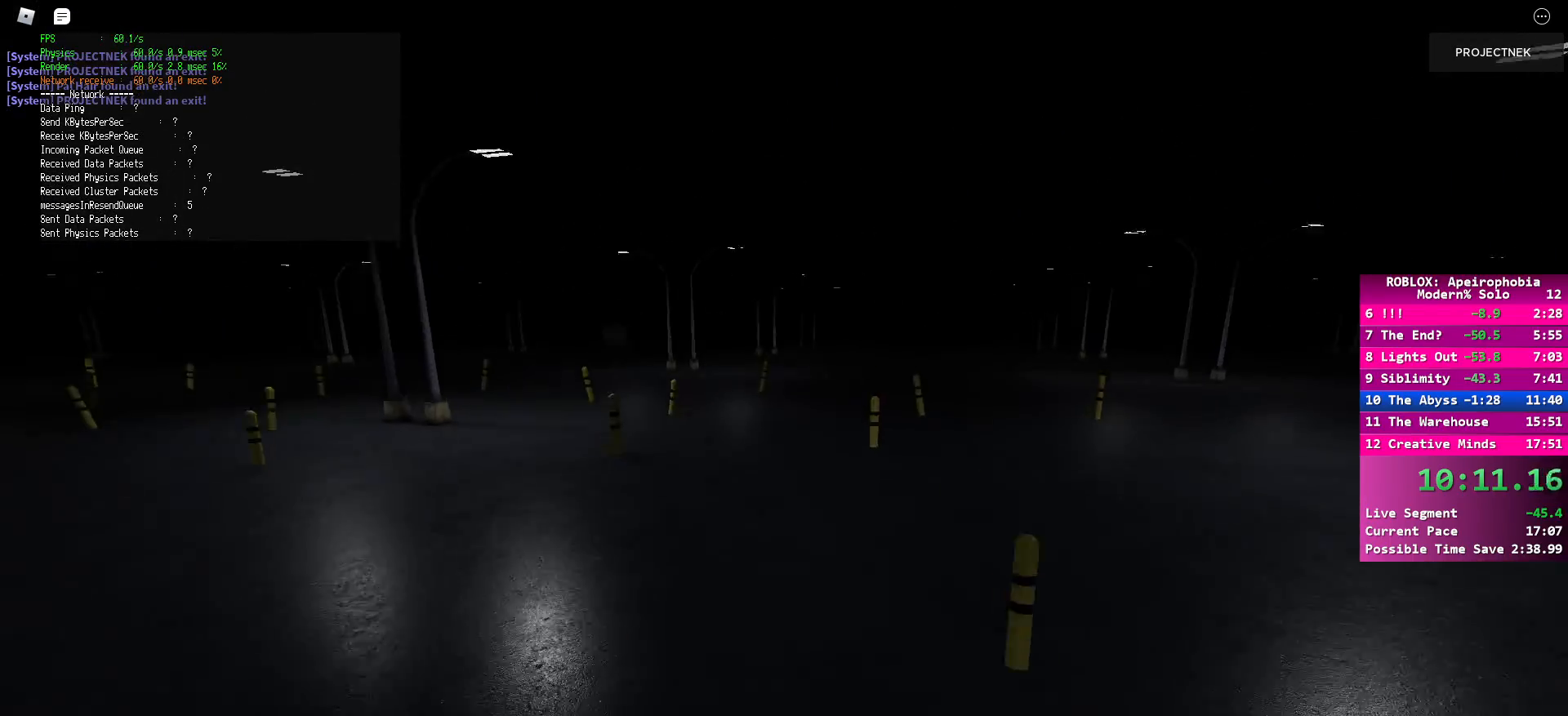
{"keys": ["shift", "w"], "mouse": [], "events": [[33, "space", "up"], [133, "shift", "down"]]}
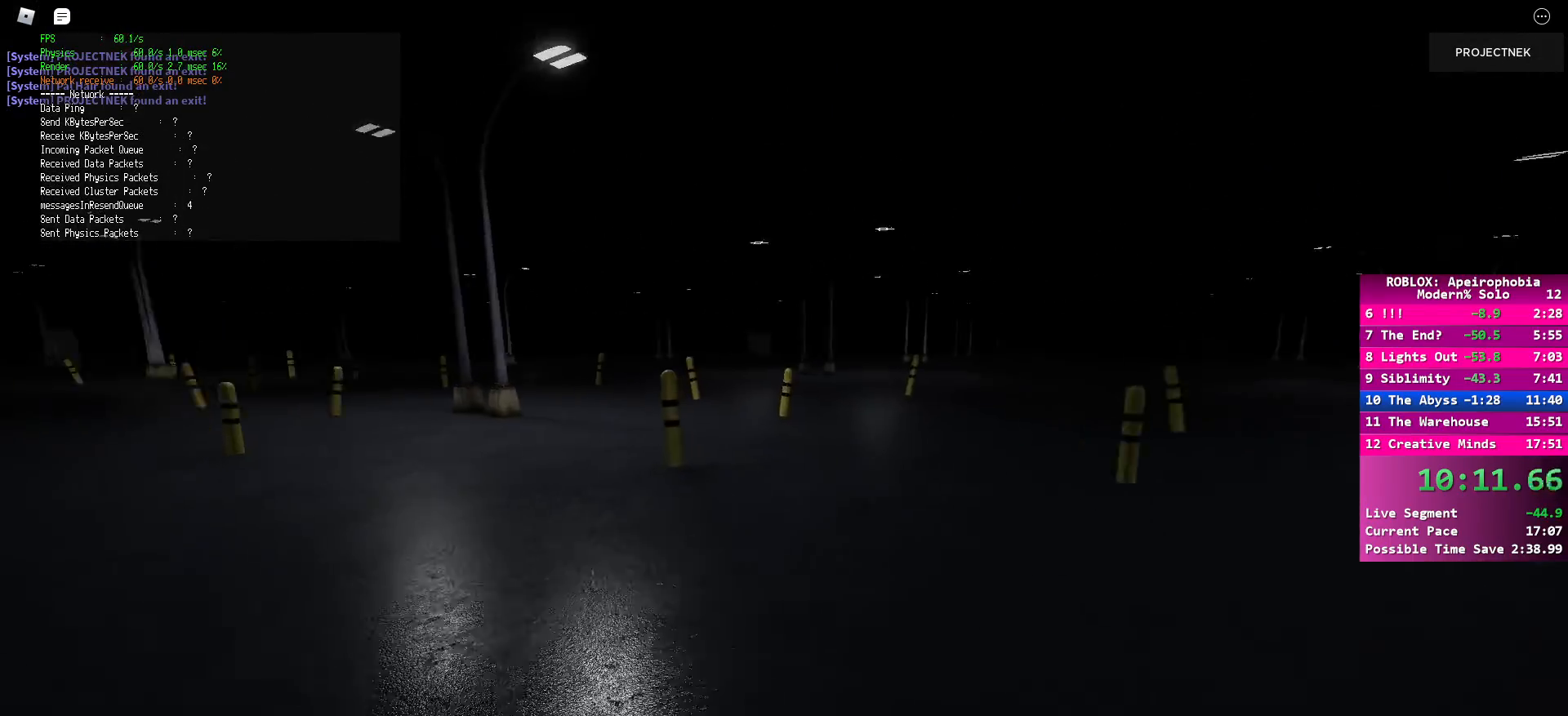
{"keys": ["shift", "w"], "mouse": [], "events": [[167, "space", "down"], [183, "shift", "up"], [333, "space", "up"], [467, "shift", "down"]]}
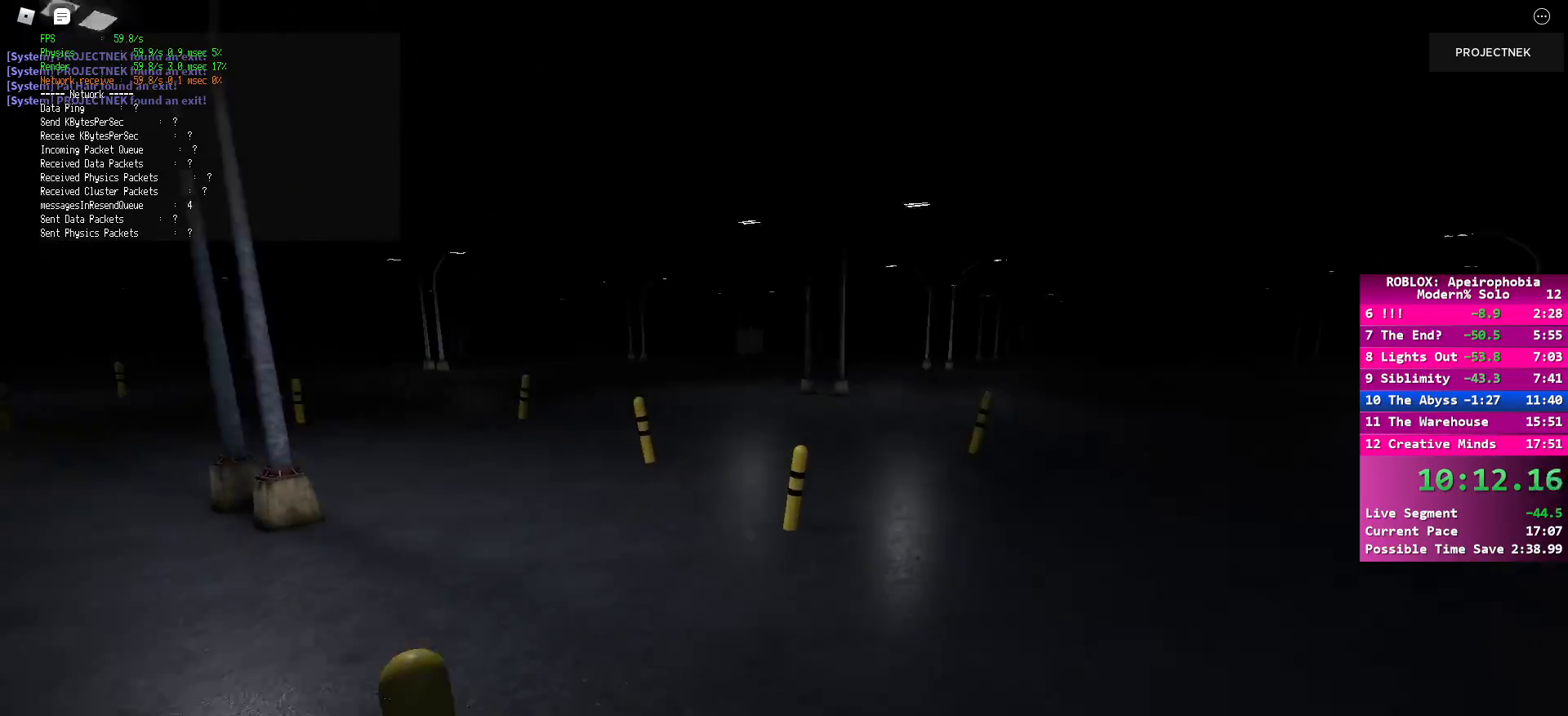
{"keys": ["shift", "w"], "mouse": [], "events": []}
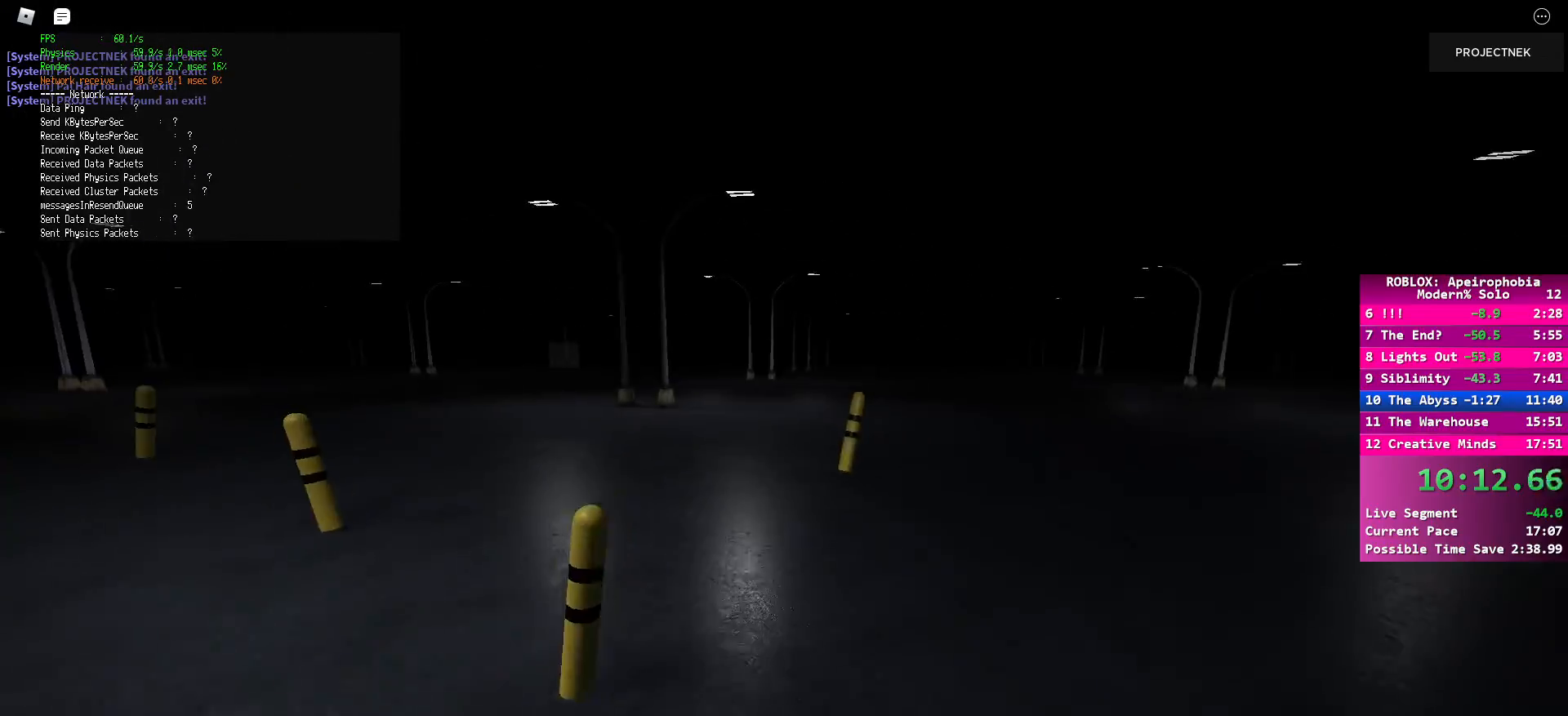
{"keys": ["shift", "w"], "mouse": [], "events": [[17, "space", "down"], [67, "shift", "up"], [183, "space", "up"], [317, "shift", "down"]]}
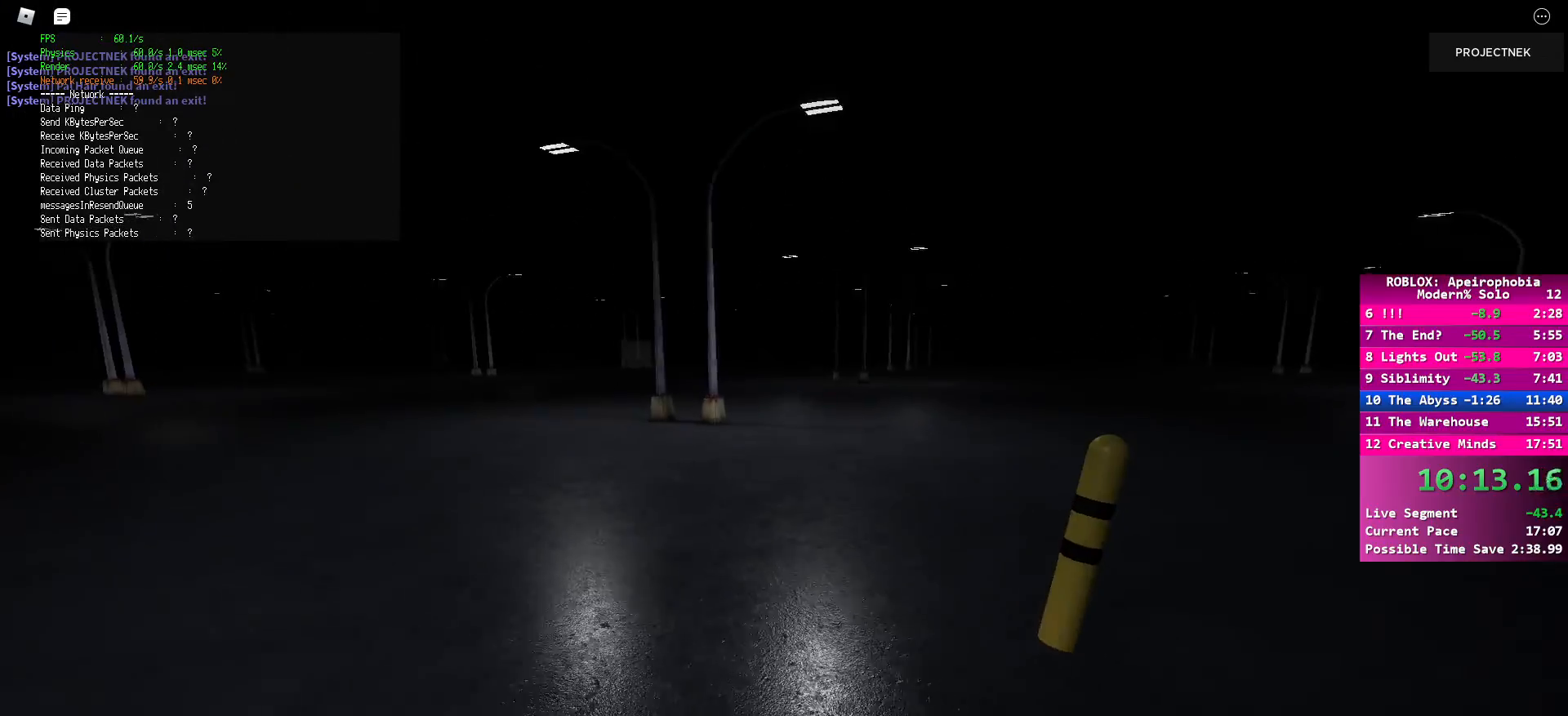
{"keys": ["w"], "mouse": [], "events": [[367, "space", "down"], [400, "shift", "up"], [483, "space", "up"]]}
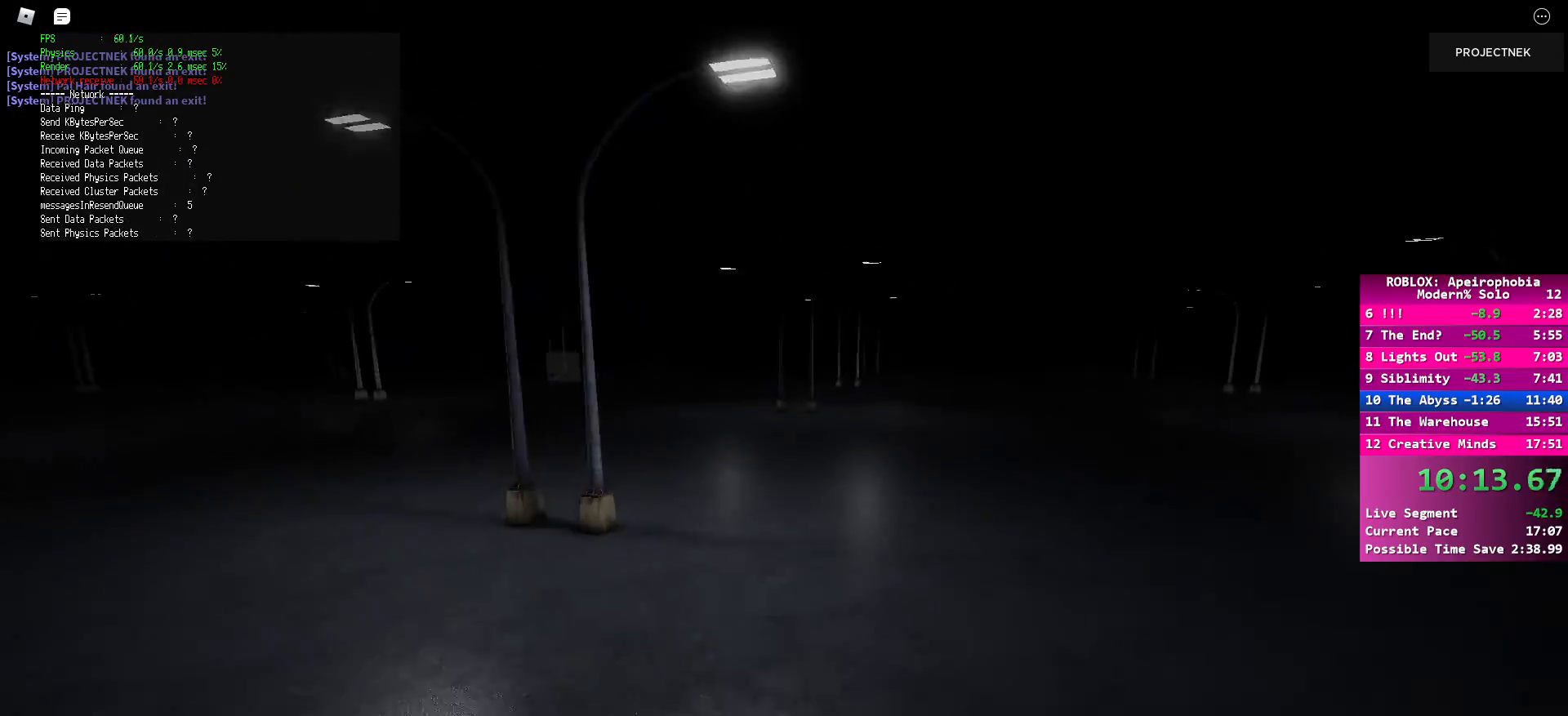
{"keys": ["shift", "w"], "mouse": [], "events": [[167, "shift", "down"]]}
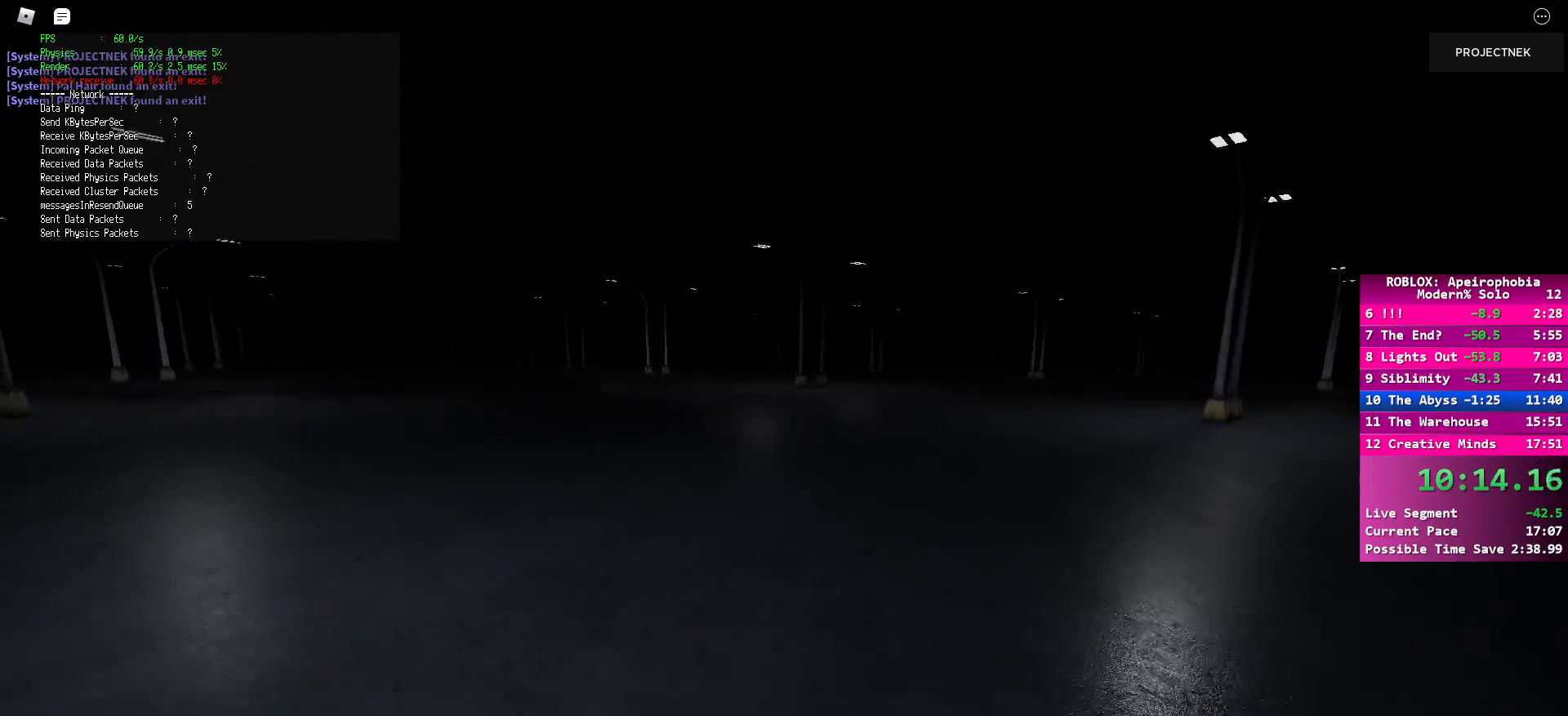
{"keys": ["shift", "w"], "mouse": [], "events": [[167, "space", "down"], [183, "shift", "up"], [317, "space", "up"], [433, "shift", "down"]]}
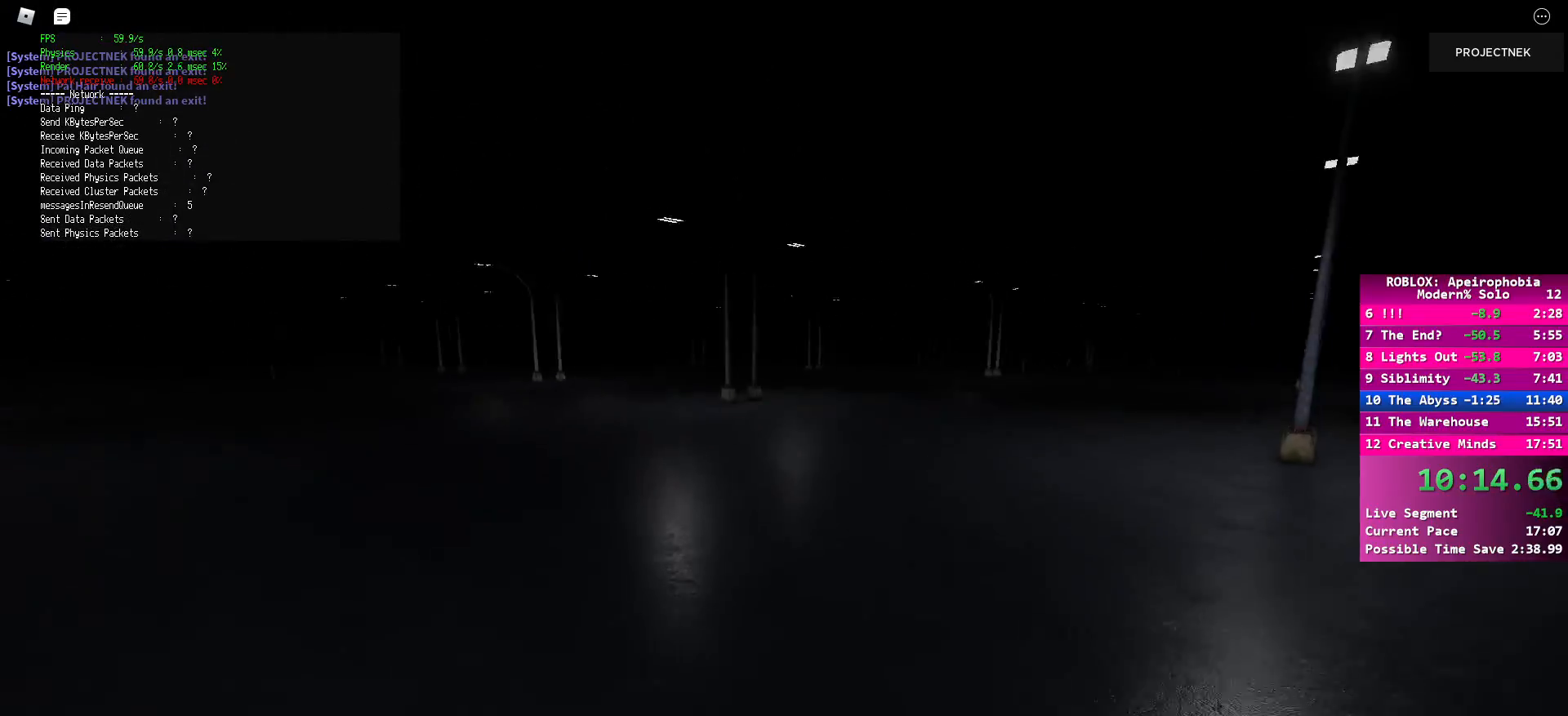
{"keys": ["space", "w"], "mouse": [], "events": [[500, "shift", "up"], [500, "space", "down"]]}
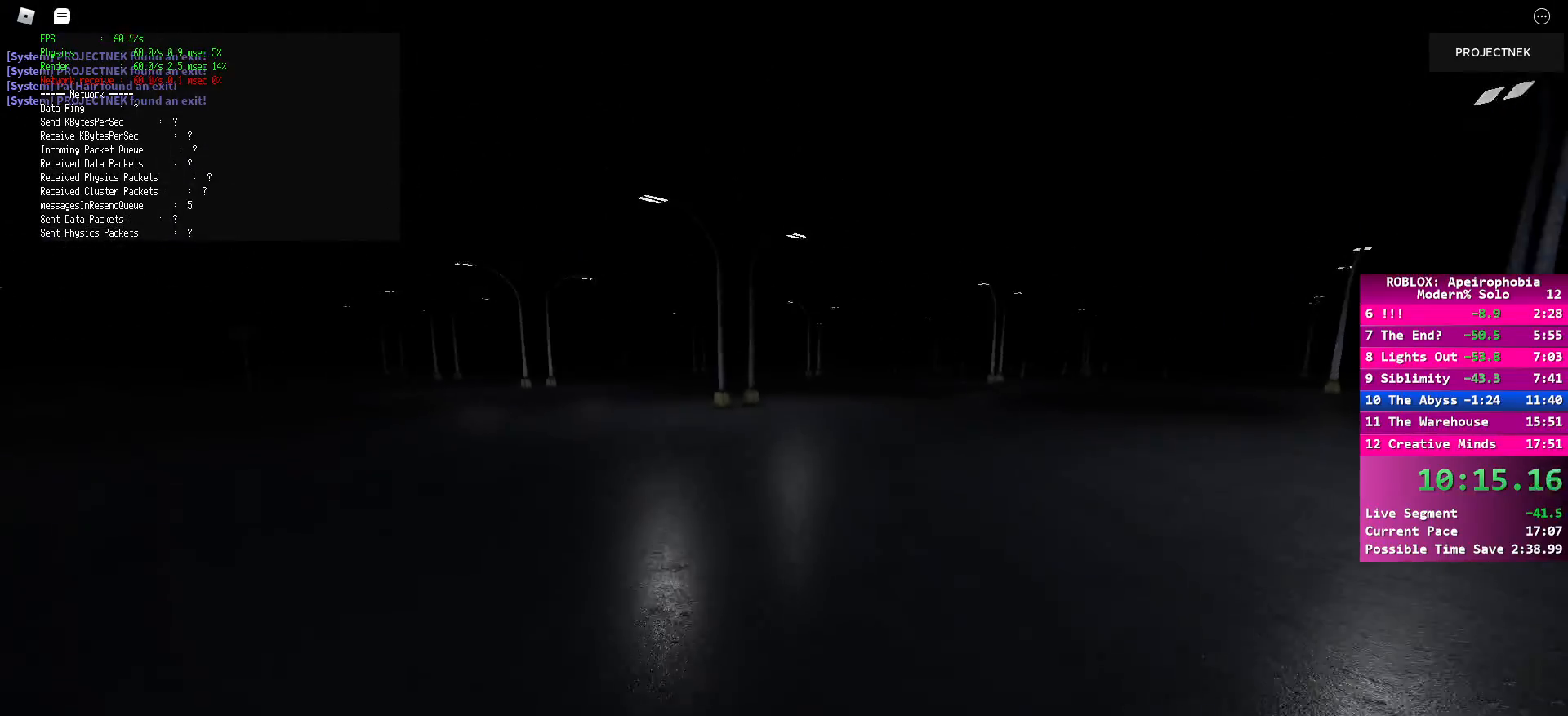
{"keys": ["shift", "w"], "mouse": [], "events": [[133, "space", "up"], [283, "shift", "down"]]}
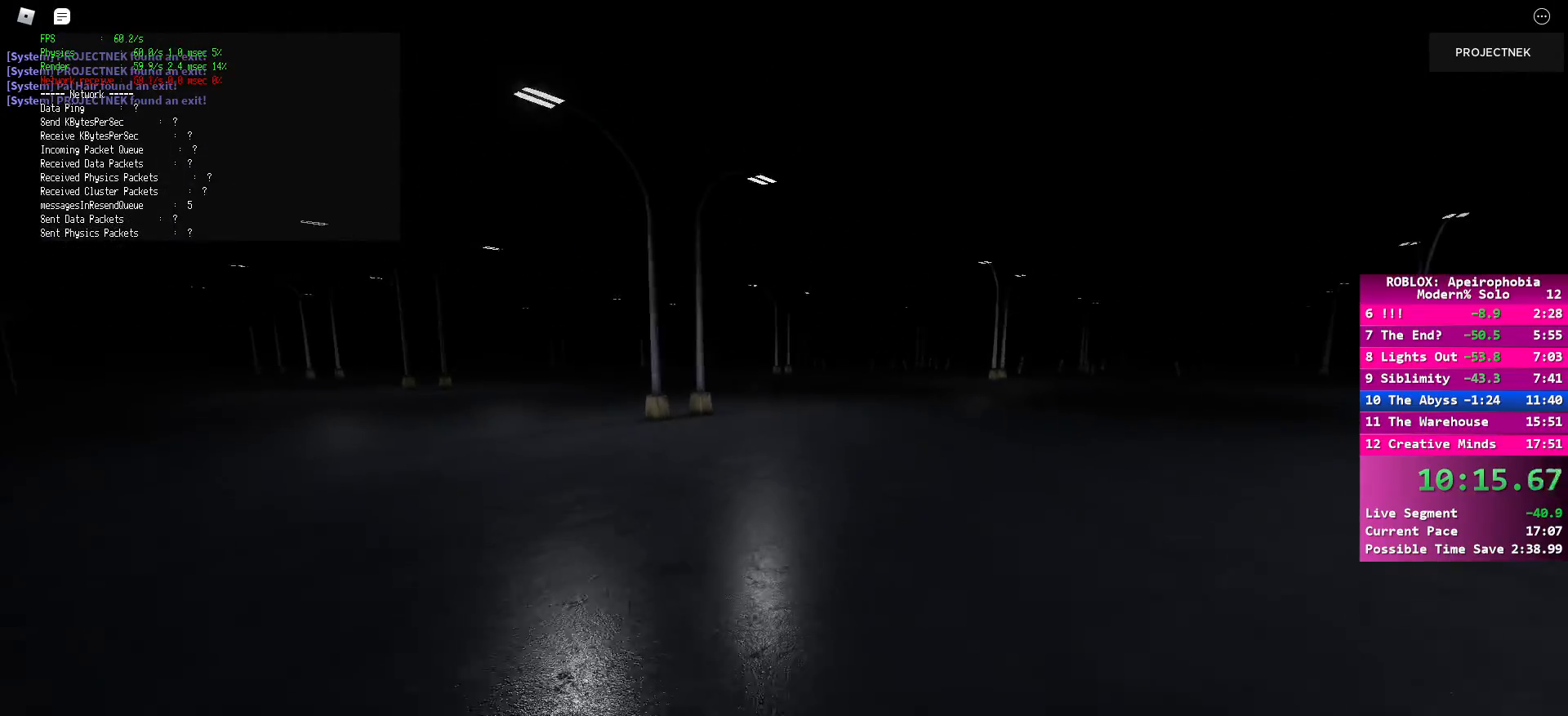
{"keys": ["w"], "mouse": [], "events": [[350, "space", "down"], [367, "shift", "up"], [483, "space", "up"]]}
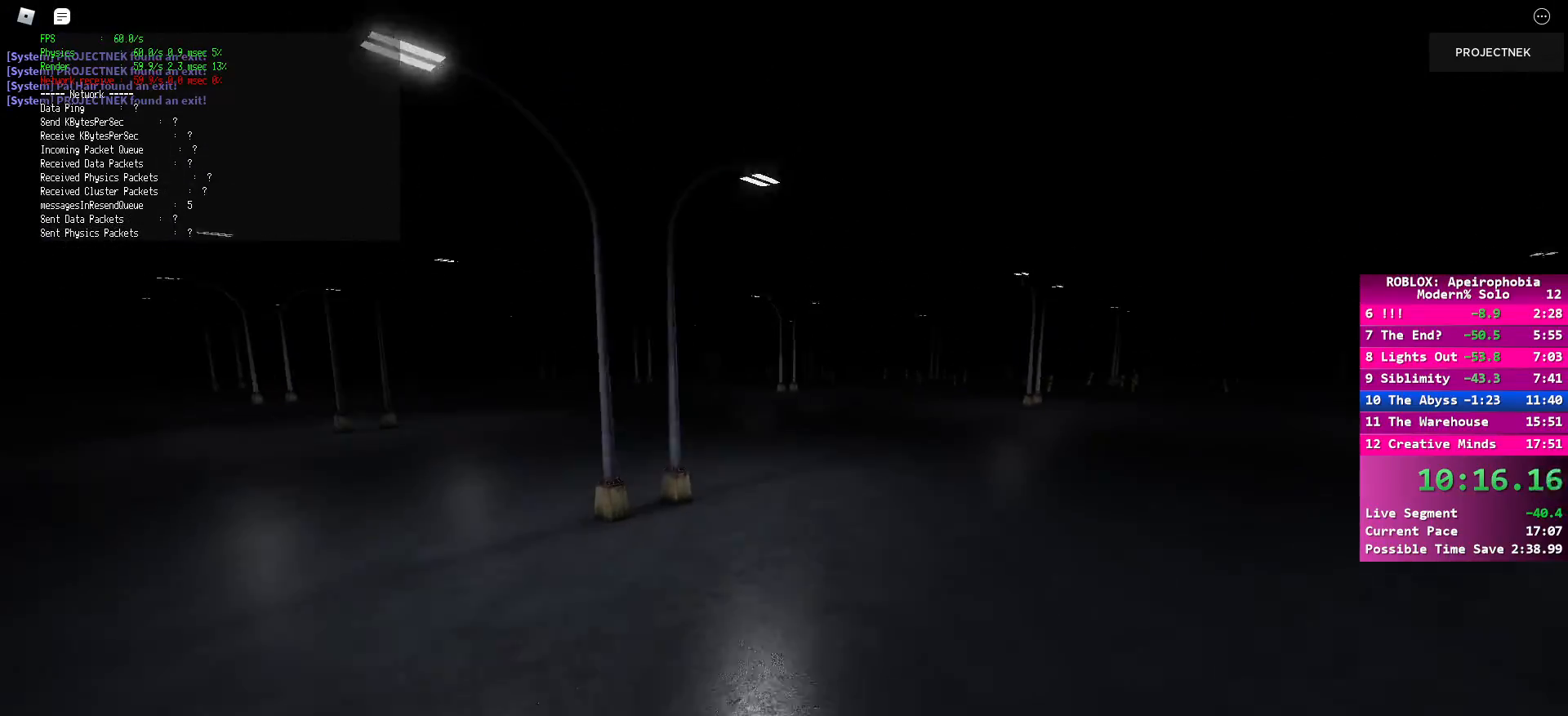
{"keys": ["shift", "w"], "mouse": [], "events": [[150, "shift", "down"]]}
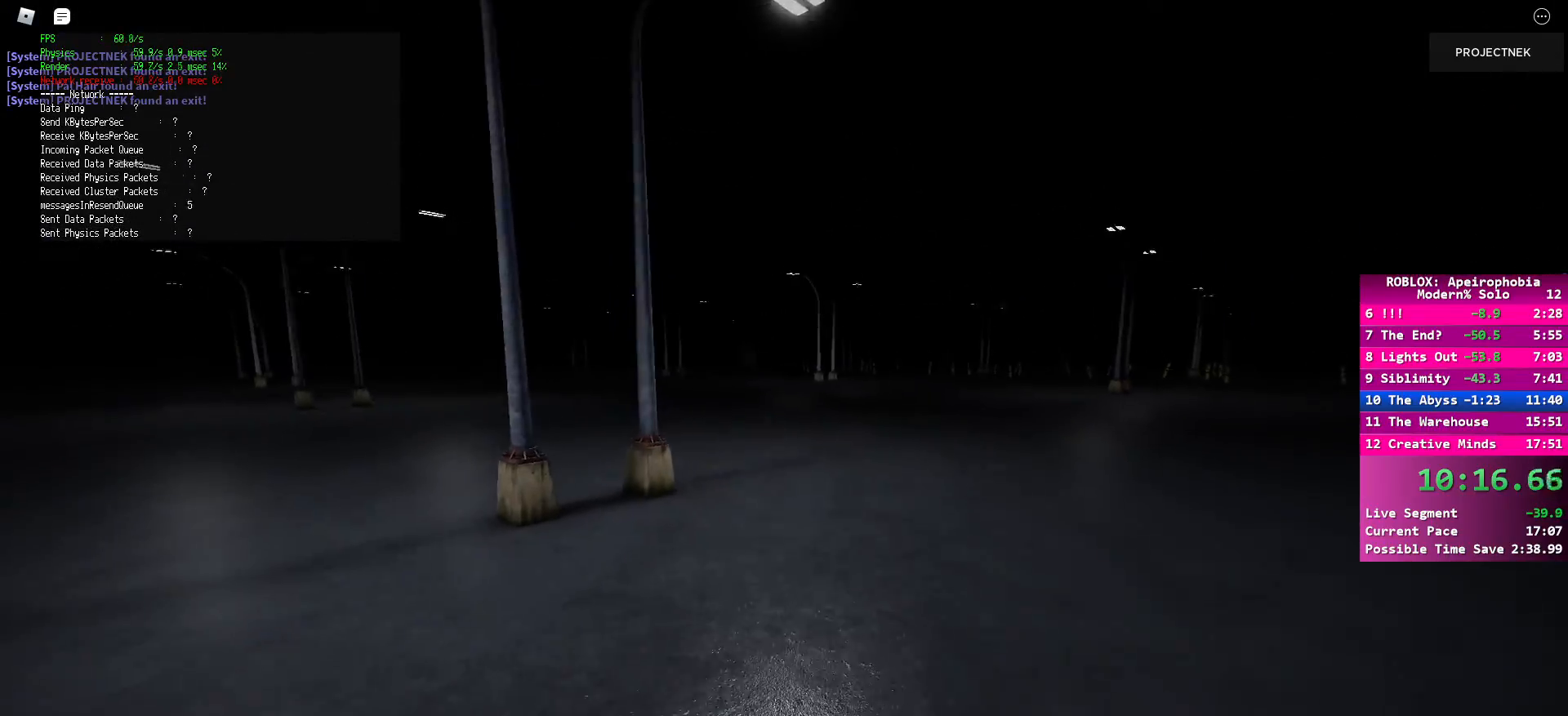
{"keys": ["shift", "w"], "mouse": [], "events": [[200, "shift", "up"], [200, "space", "down"], [350, "space", "up"], [450, "shift", "down"]]}
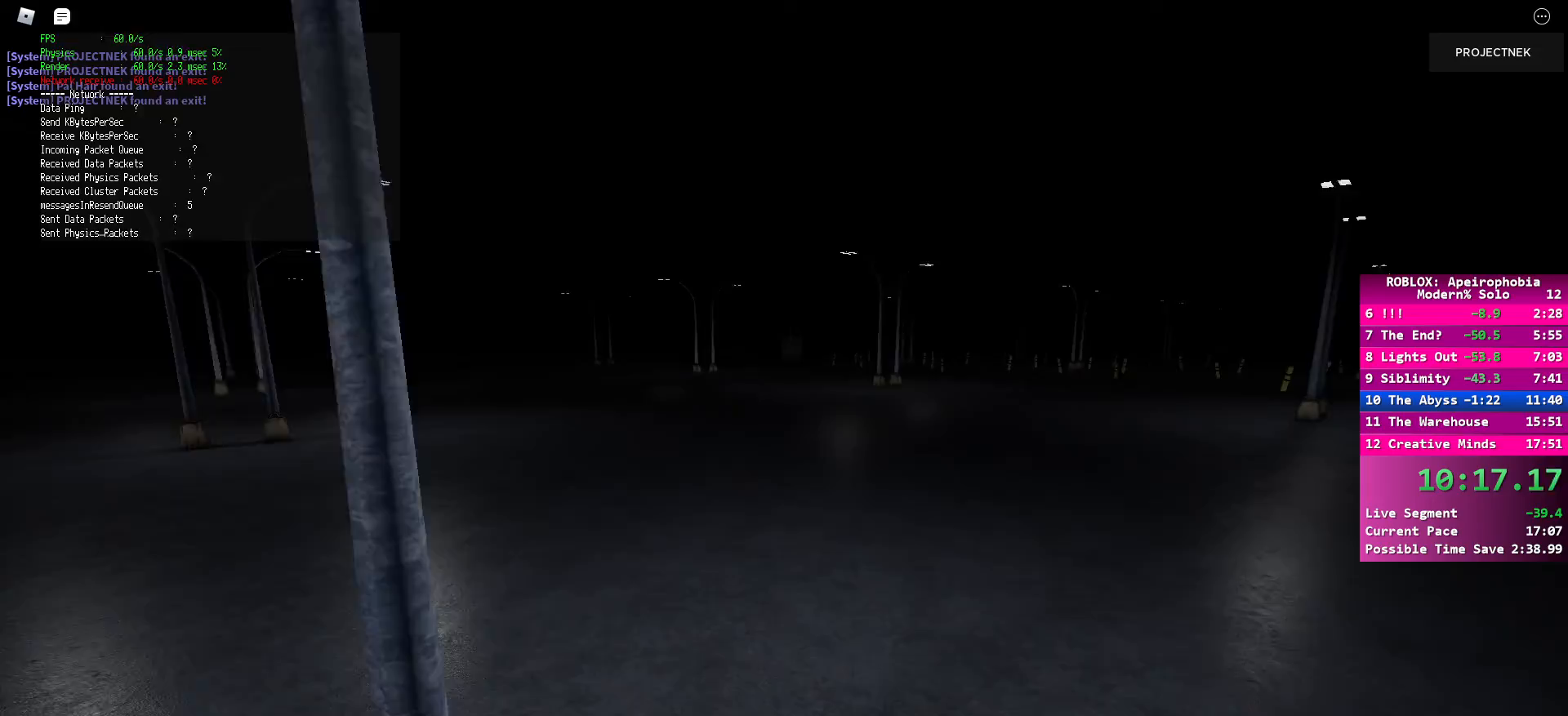
{"keys": ["space", "w"], "mouse": [], "events": [[467, "shift", "up"], [467, "space", "down"]]}
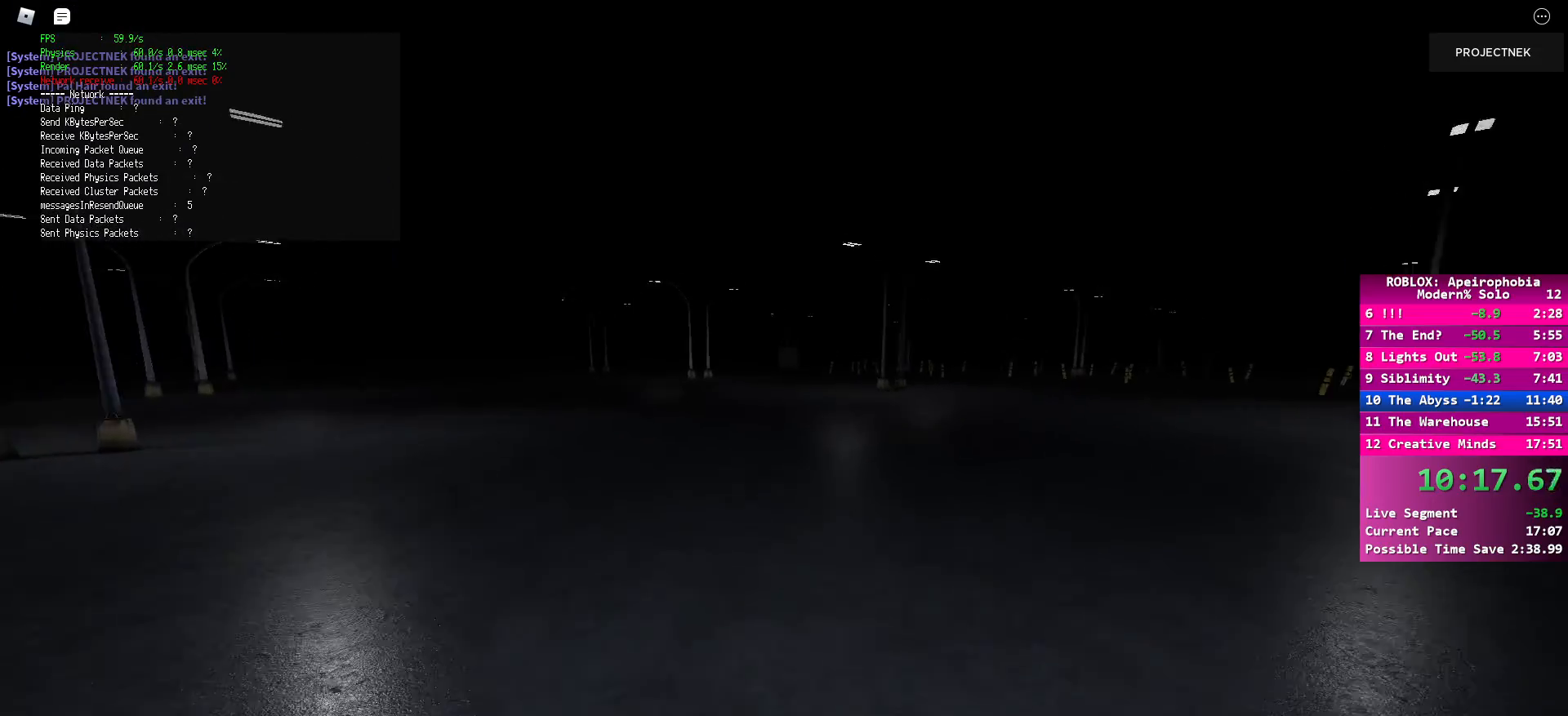
{"keys": ["shift", "w"], "mouse": [], "events": [[100, "space", "up"], [250, "shift", "down"]]}
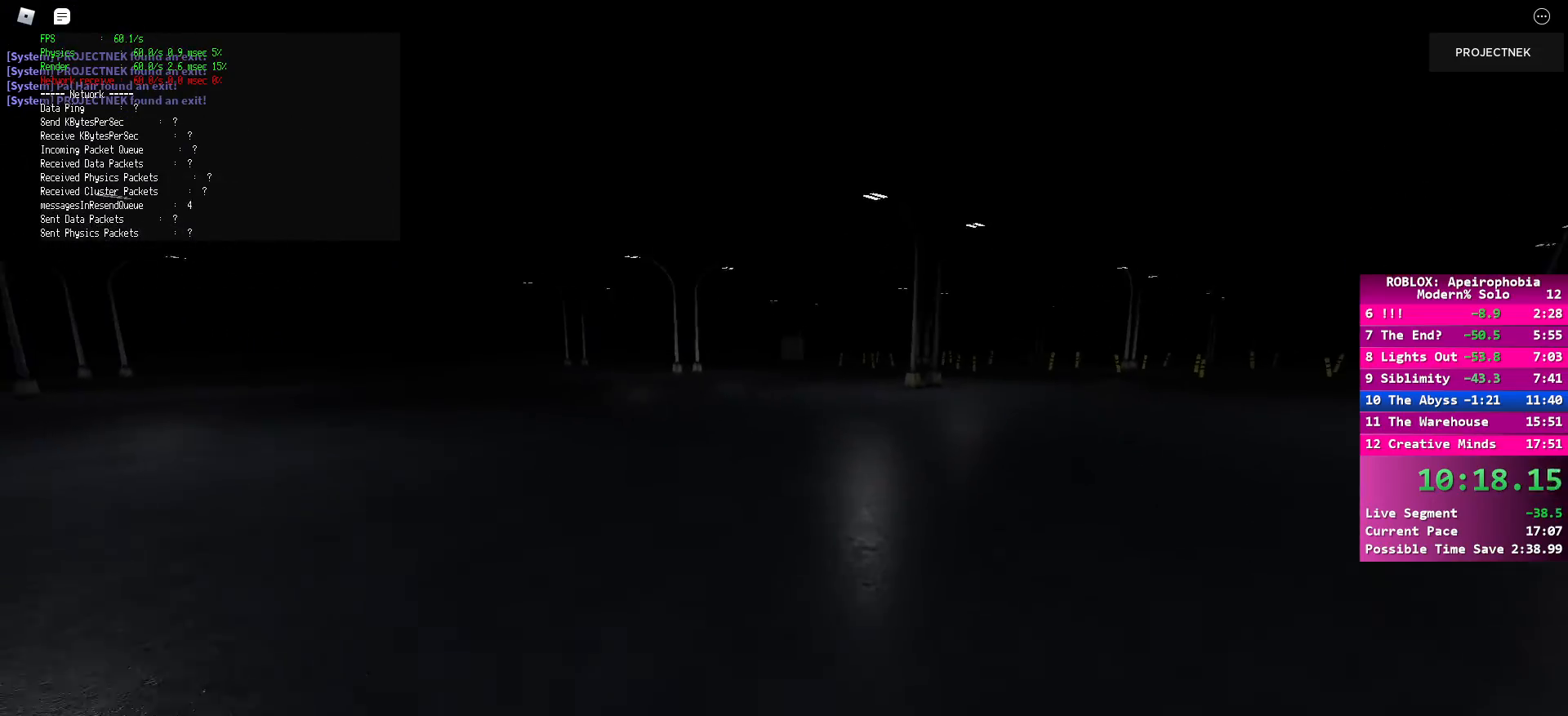
{"keys": ["w"], "mouse": [], "events": [[300, "shift", "up"], [317, "space", "down"], [467, "space", "up"]]}
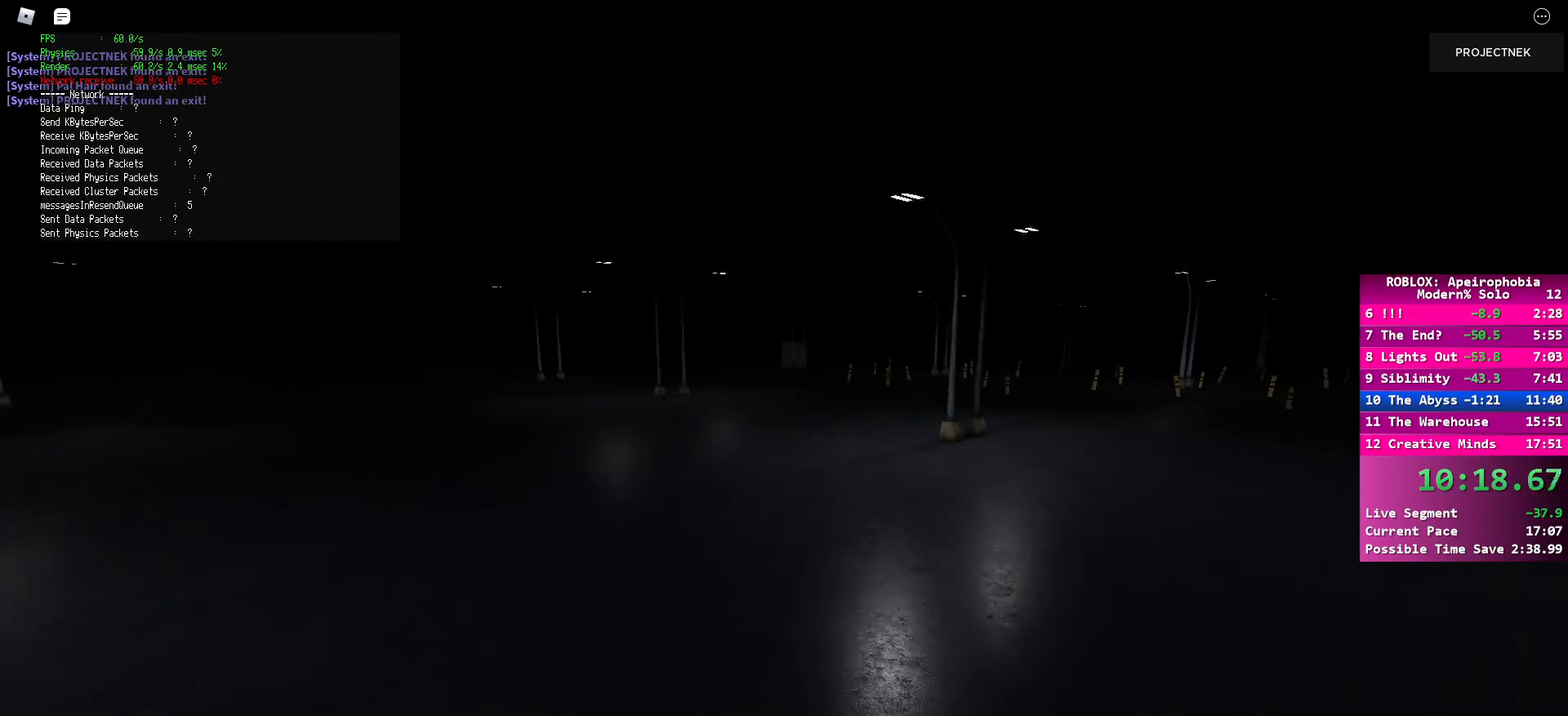
{"keys": ["shift", "w"], "mouse": [], "events": [[67, "shift", "down"]]}
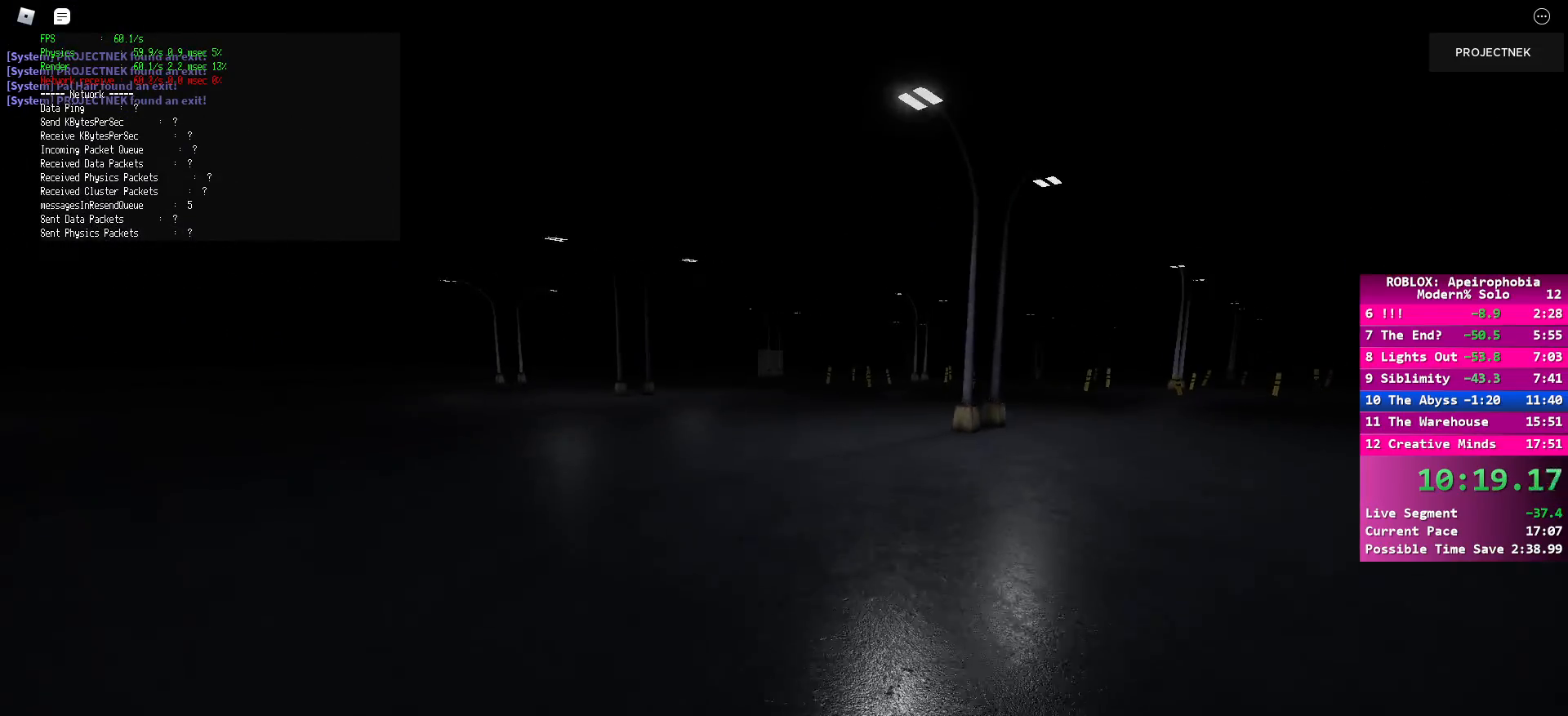
{"keys": ["shift", "w"], "mouse": [], "events": [[83, "shift", "up"], [100, "space", "down"], [267, "space", "up"], [317, "shift", "down"]]}
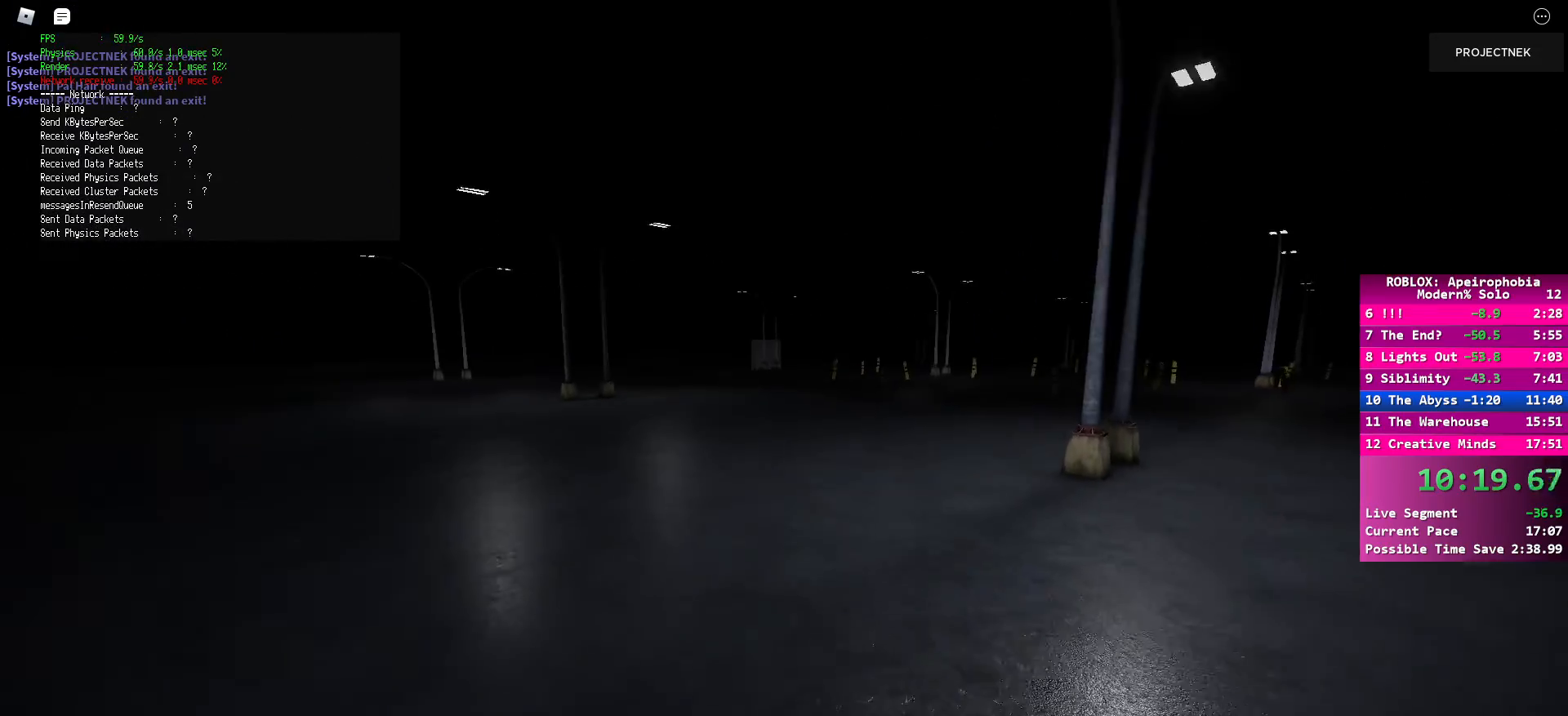
{"keys": ["space", "w"], "mouse": [], "events": [[367, "space", "down"], [383, "shift", "up"]]}
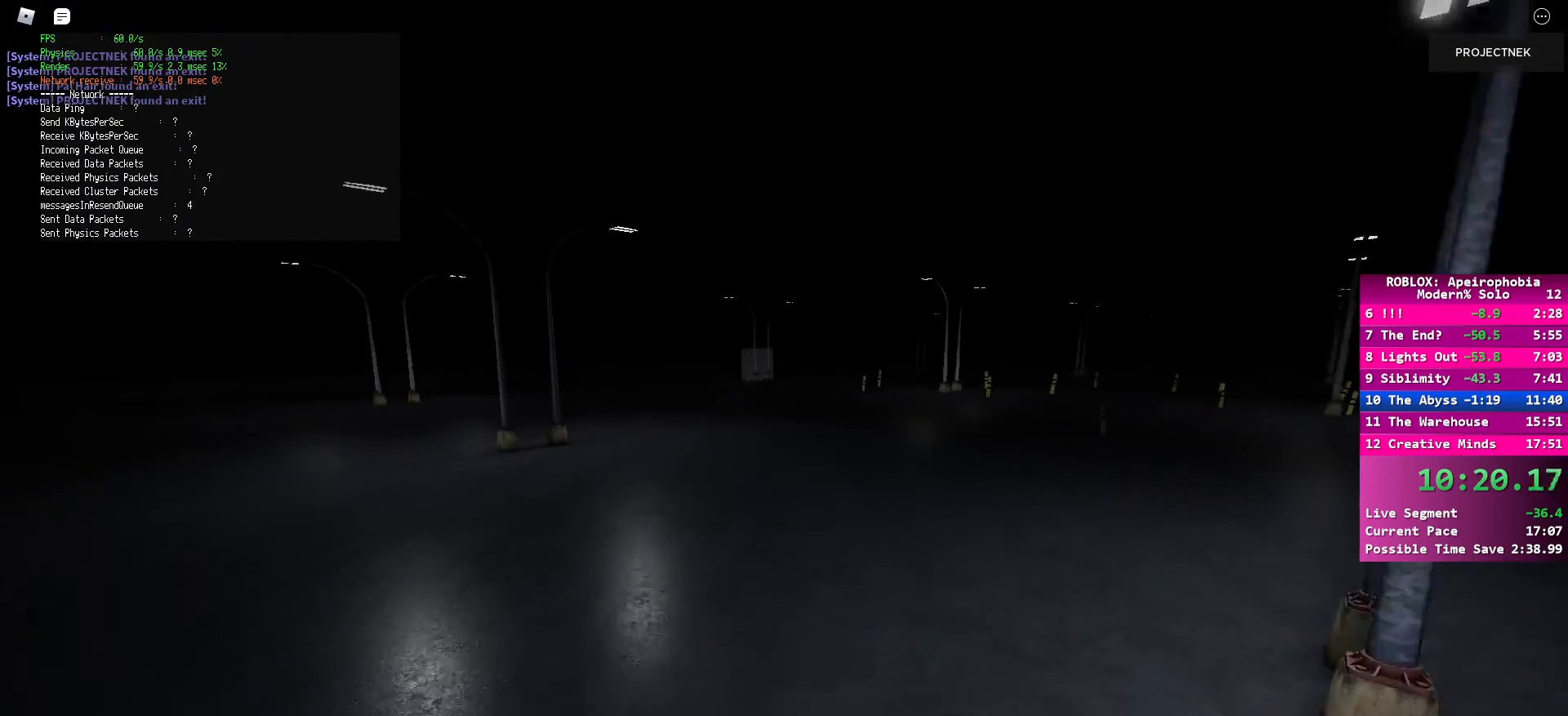
{"keys": ["shift", "w"], "mouse": [], "events": [[17, "space", "up"], [150, "shift", "down"]]}
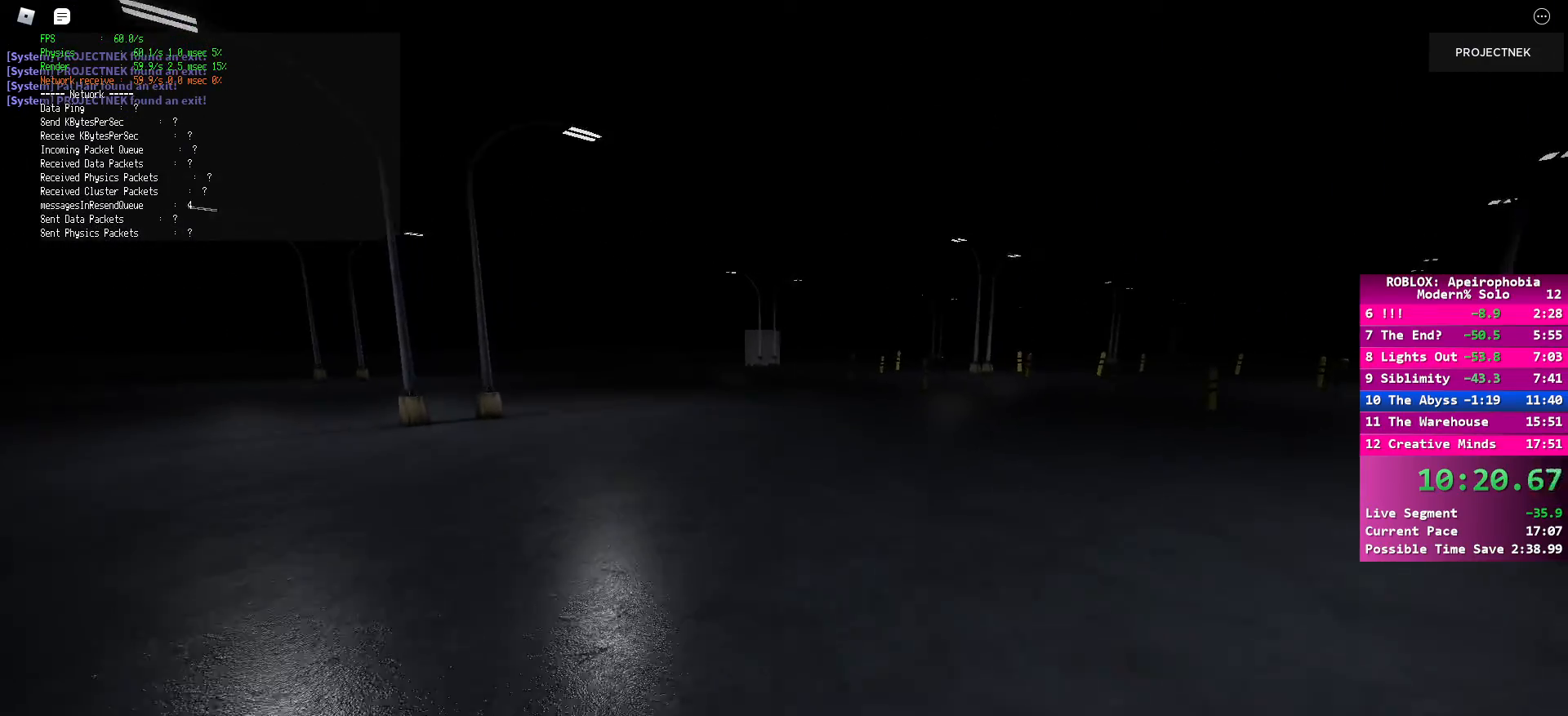
{"keys": ["shift", "w"], "mouse": [], "events": [[150, "shift", "up"], [167, "space", "down"], [300, "space", "up"], [433, "shift", "down"]]}
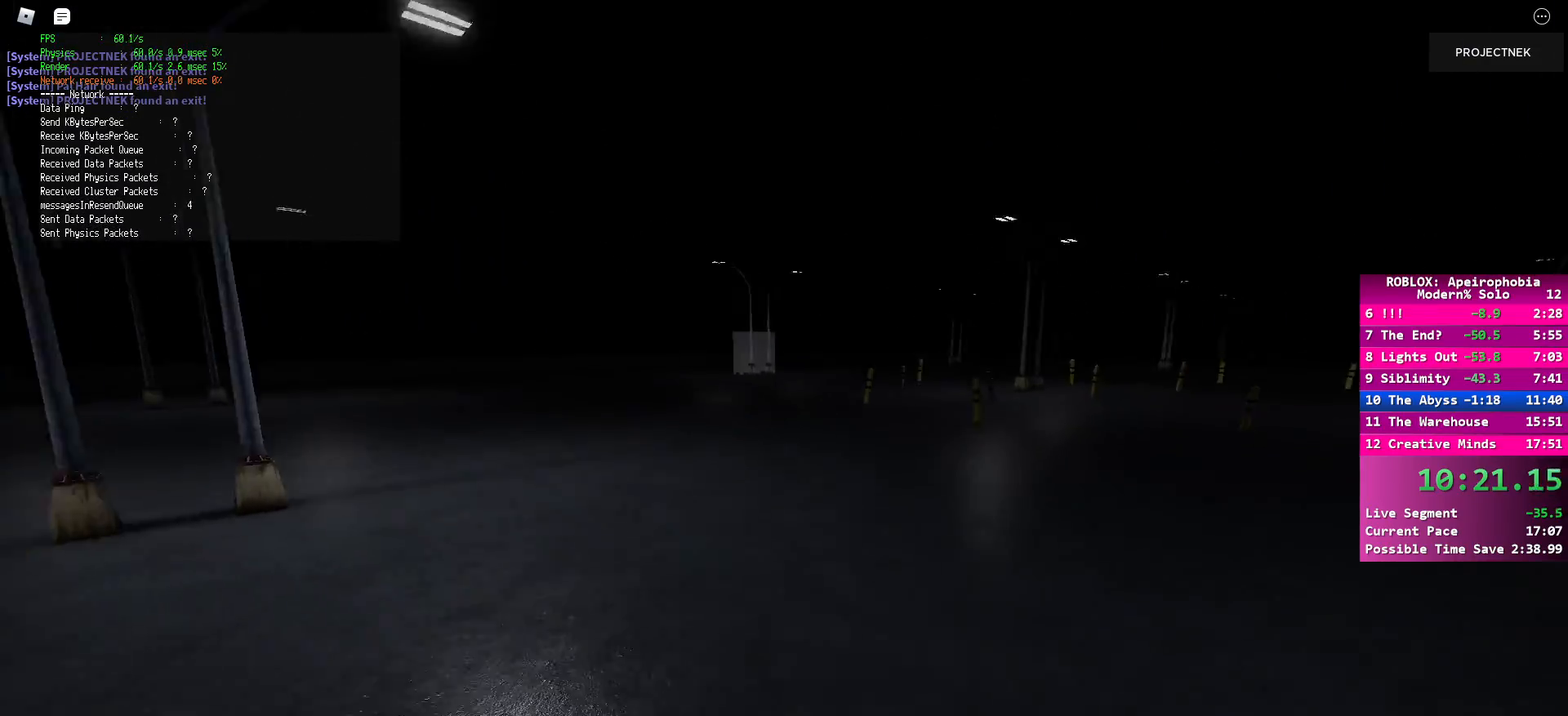
{"keys": ["space", "w"], "mouse": [], "events": [[500, "shift", "up"], [500, "space", "down"]]}
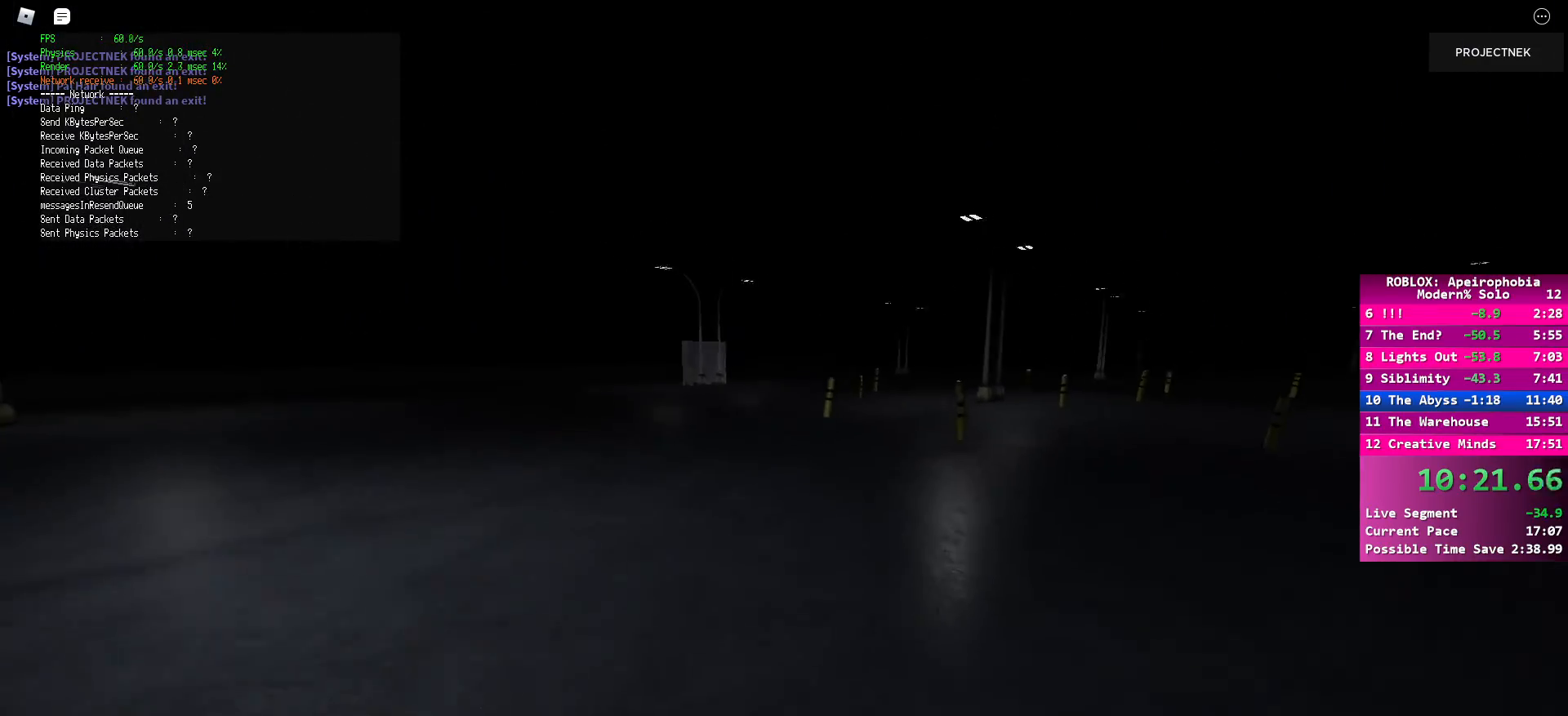
{"keys": ["shift", "w"], "mouse": [], "events": [[150, "space", "up"], [267, "shift", "down"]]}